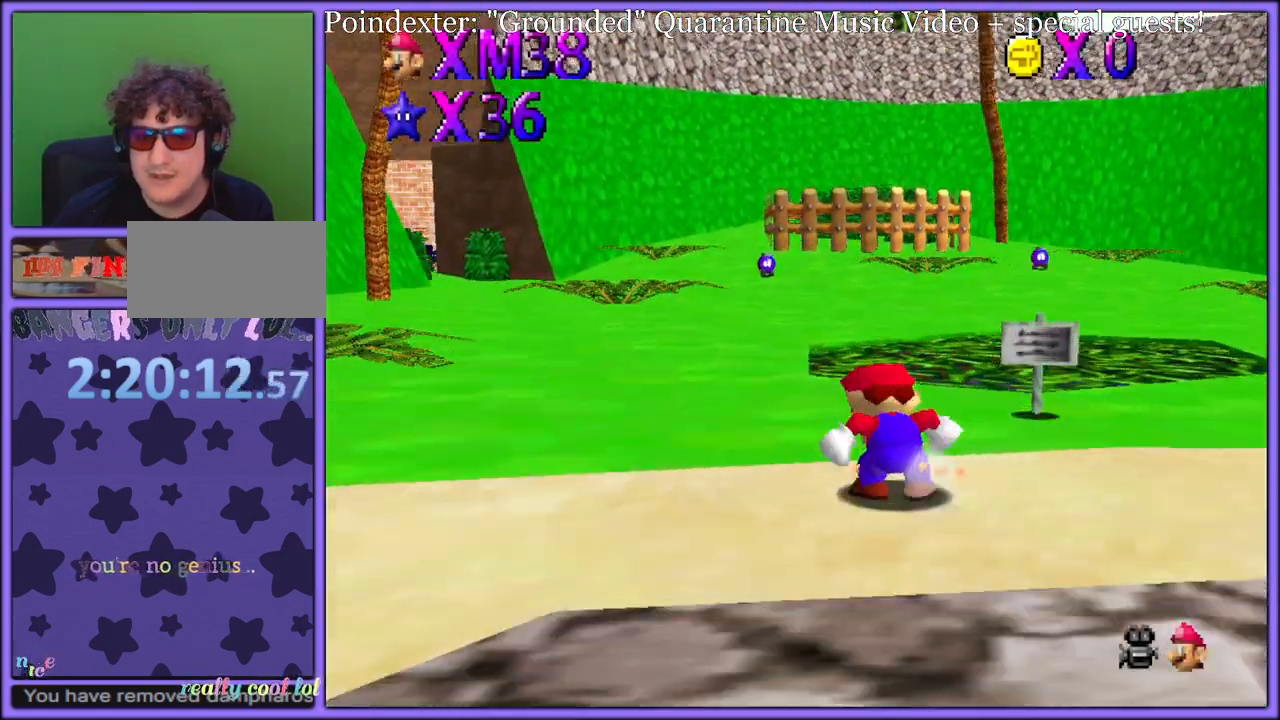
Gameplay with a controller (Nintendo layout); each line is a JSON object with the inputs held at the frame after it (dt_ms = milliseconds from this image to that frame). "button_events" lists button changes between this image and that frame as [ms after this image, input, new state], when the widget could be followed in between (sticks are given only as held states). Not read: L1 L3 R3.
{"dt_ms": 500, "buttons": [], "left_stick": "up", "button_events": [[17, "R1", "up"]]}
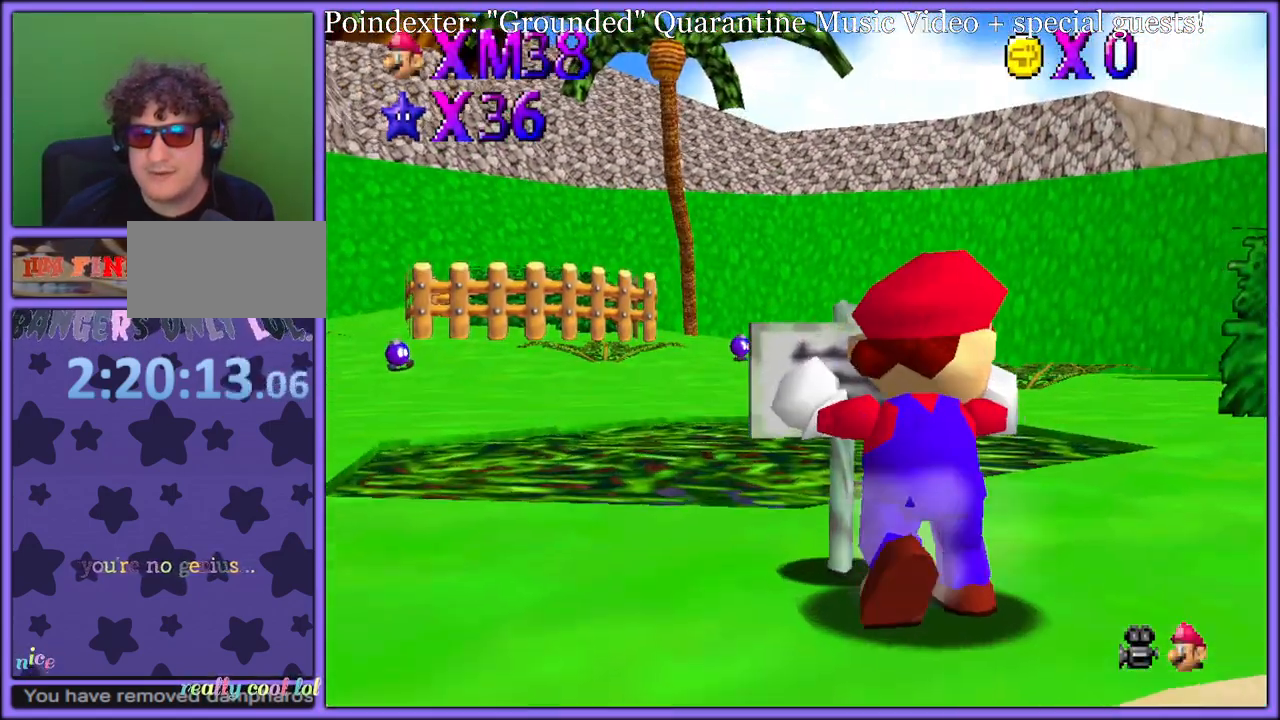
{"dt_ms": 500, "buttons": [], "left_stick": "center", "button_events": [[33, "B", "down"], [183, "B", "up"]]}
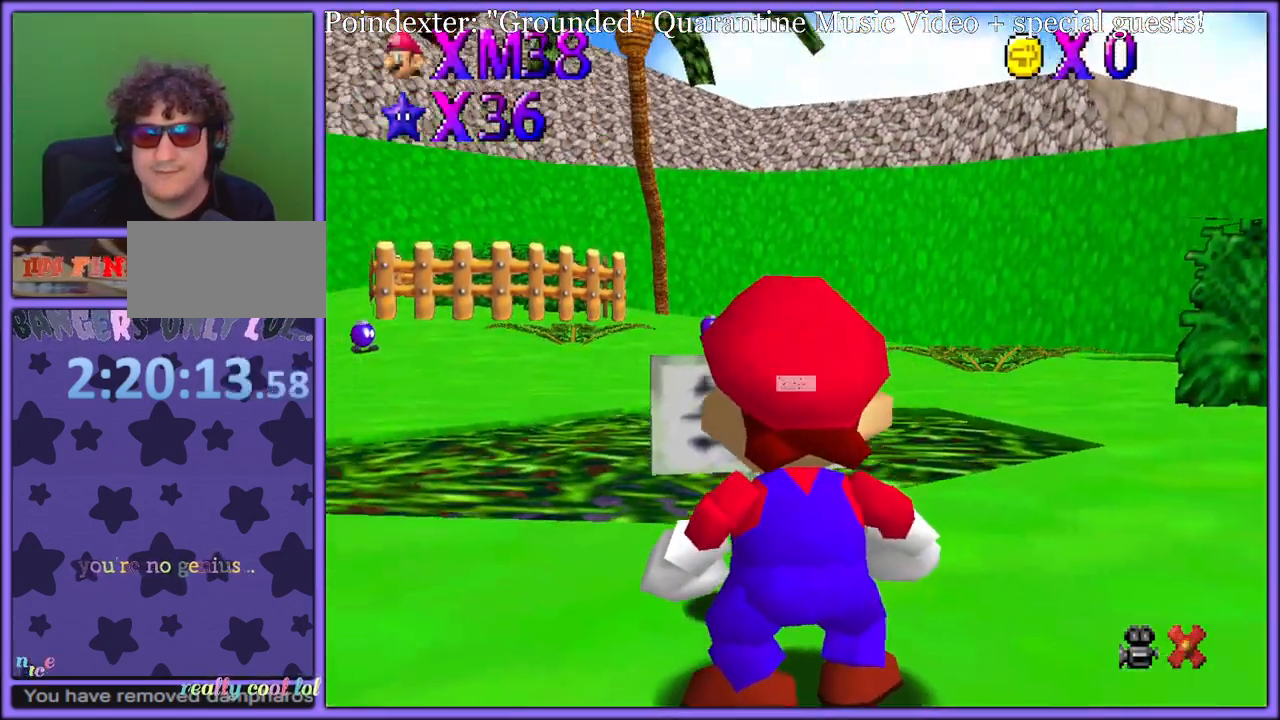
{"dt_ms": 500, "buttons": [], "left_stick": "center", "button_events": []}
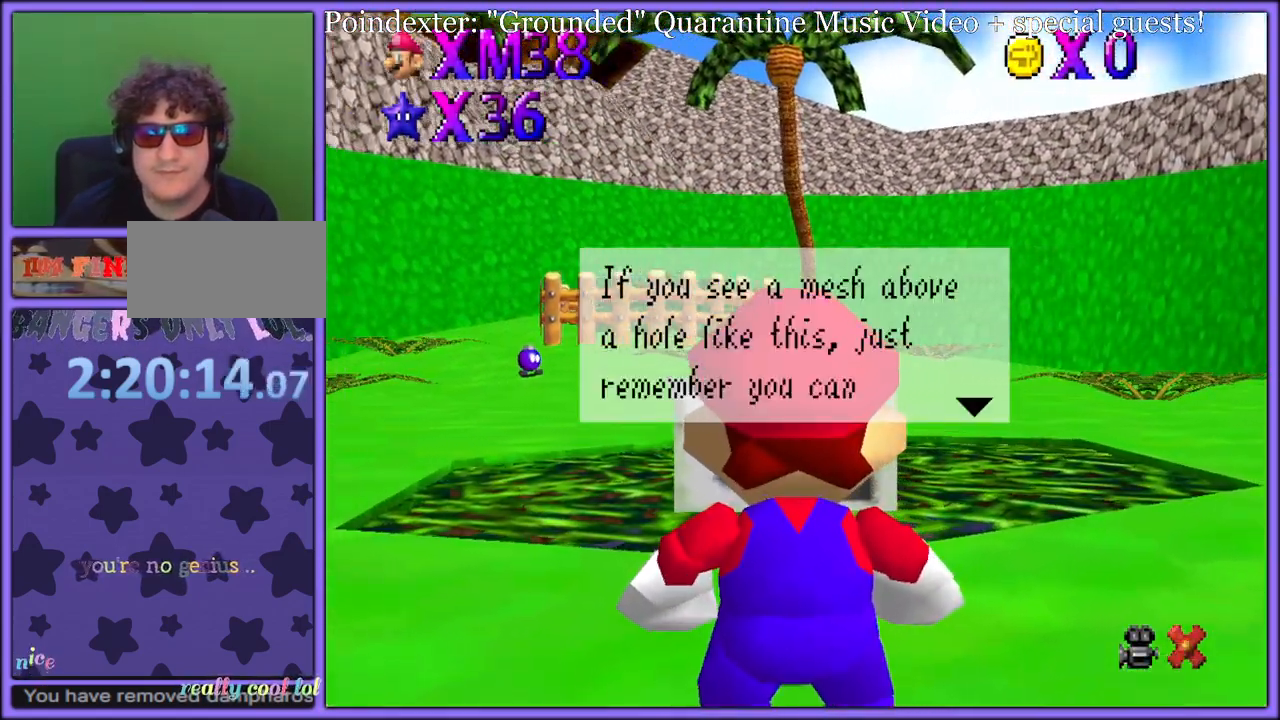
{"dt_ms": 500, "buttons": [], "left_stick": "up", "button_events": []}
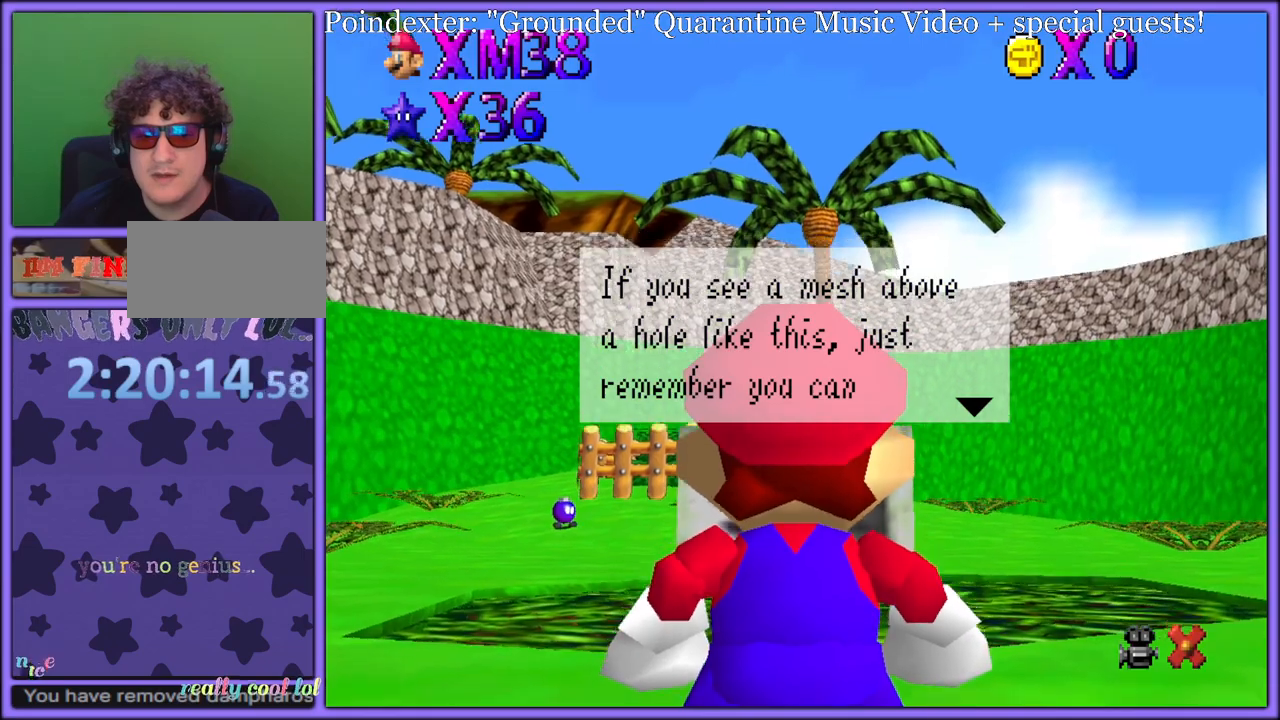
{"dt_ms": 1000, "buttons": [], "left_stick": "down-left", "button_events": []}